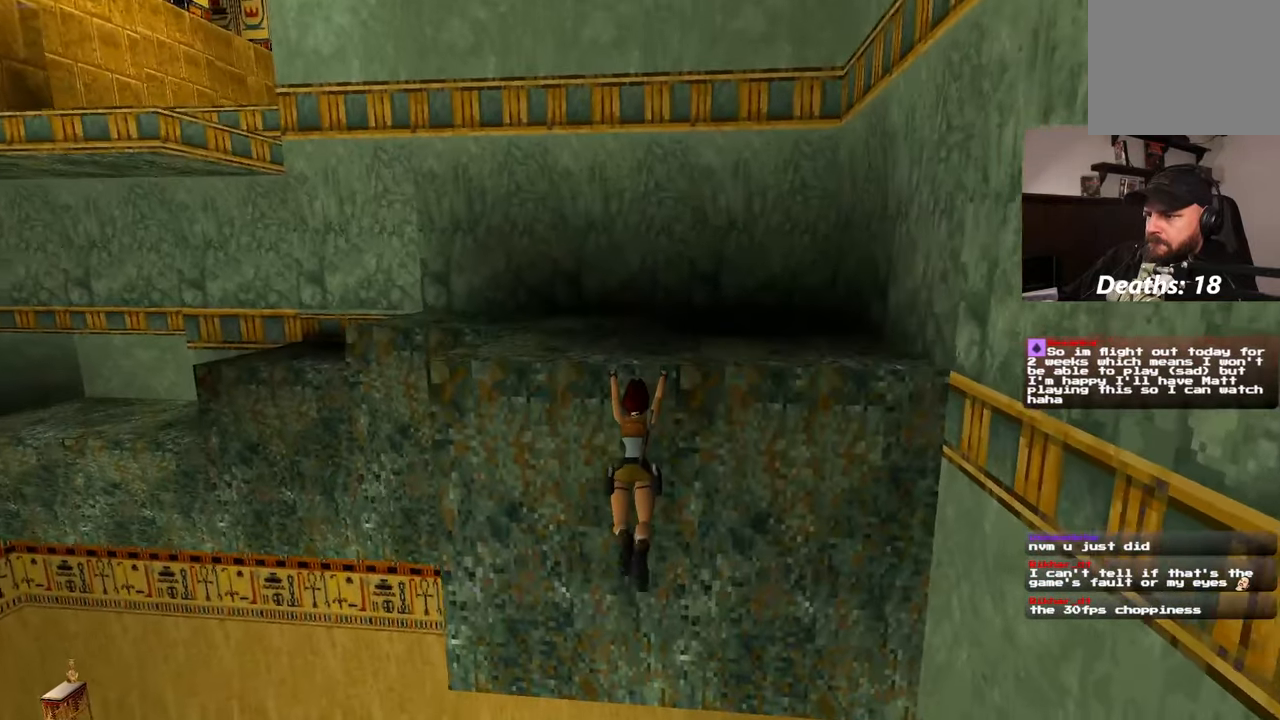
Gameplay with a controller (PlayStation layout); each line is a JSON object with the inputs held at the frame after it (dt_ms = milliseconds from this image to that frame). "events" lists button and stick changes between this image and that frame as [ms after this image, input, new state], when the widget could be followed in between. Not read: HOME L3 R3 START.
{"dt_ms": 500, "buttons": ["R2"], "left_stick": "up", "right_stick": "center", "events": []}
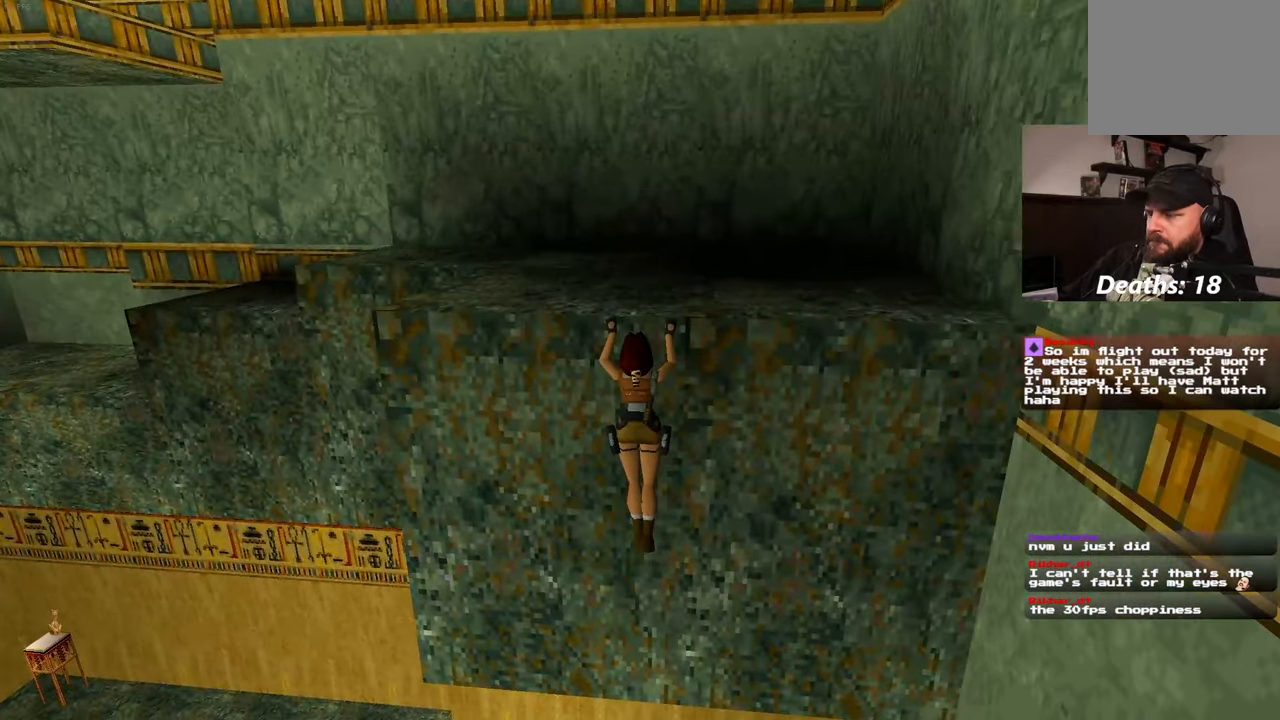
{"dt_ms": 500, "buttons": [], "left_stick": "center", "right_stick": "center", "events": [[333, "R2", "up"], [416, "left_stick", "center"]]}
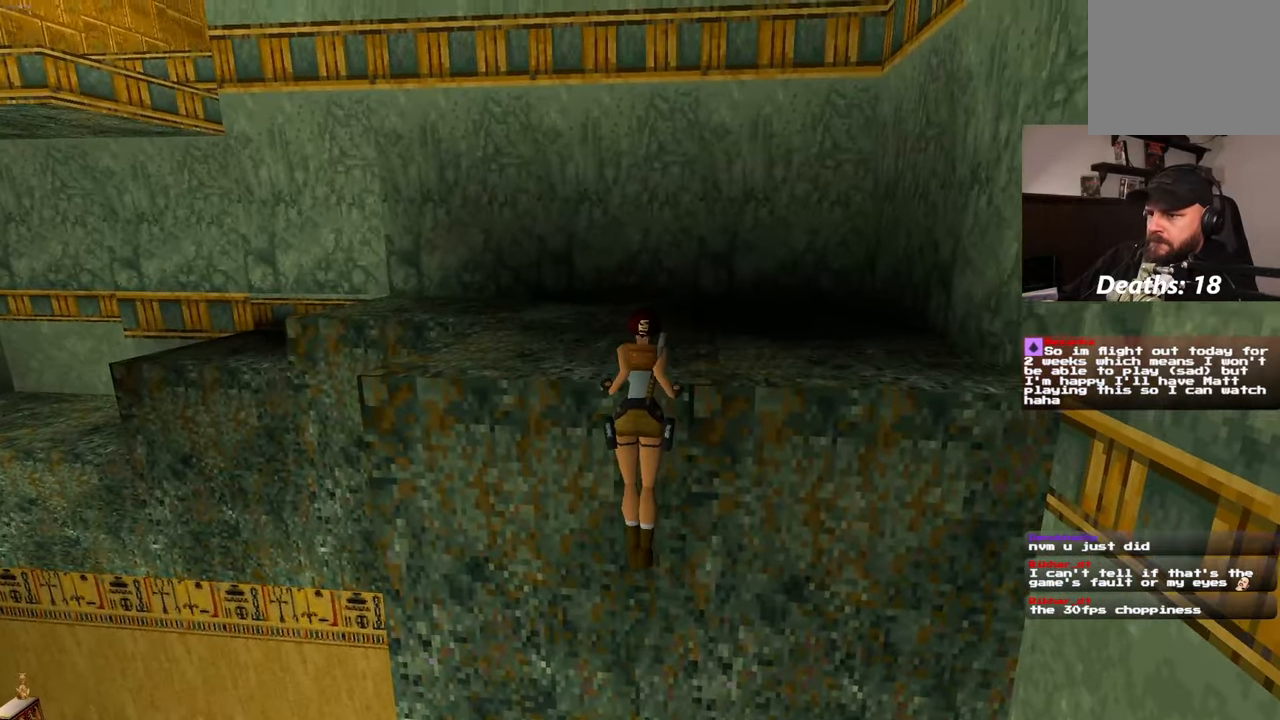
{"dt_ms": 500, "buttons": [], "left_stick": "center", "right_stick": "up", "events": [[16, "right_stick", "left"], [116, "right_stick", "up-left"], [383, "right_stick", "up"]]}
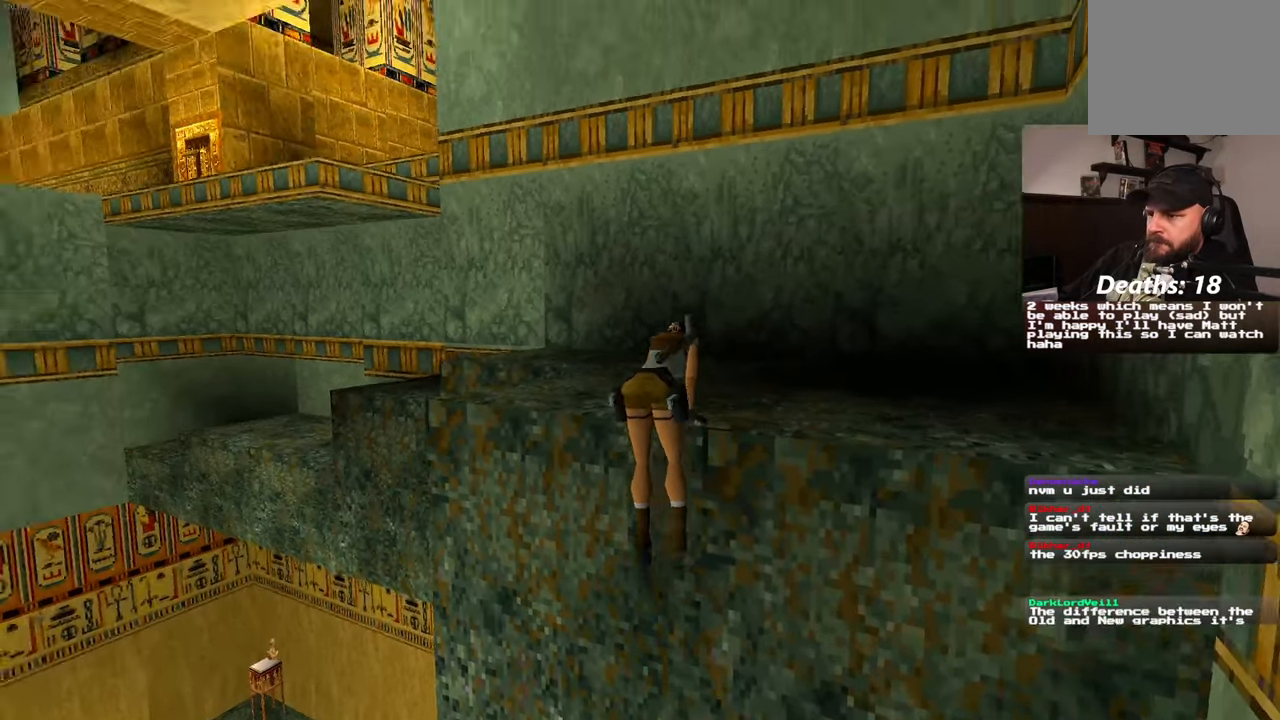
{"dt_ms": 500, "buttons": [], "left_stick": "center", "right_stick": "center", "events": [[133, "right_stick", "center"]]}
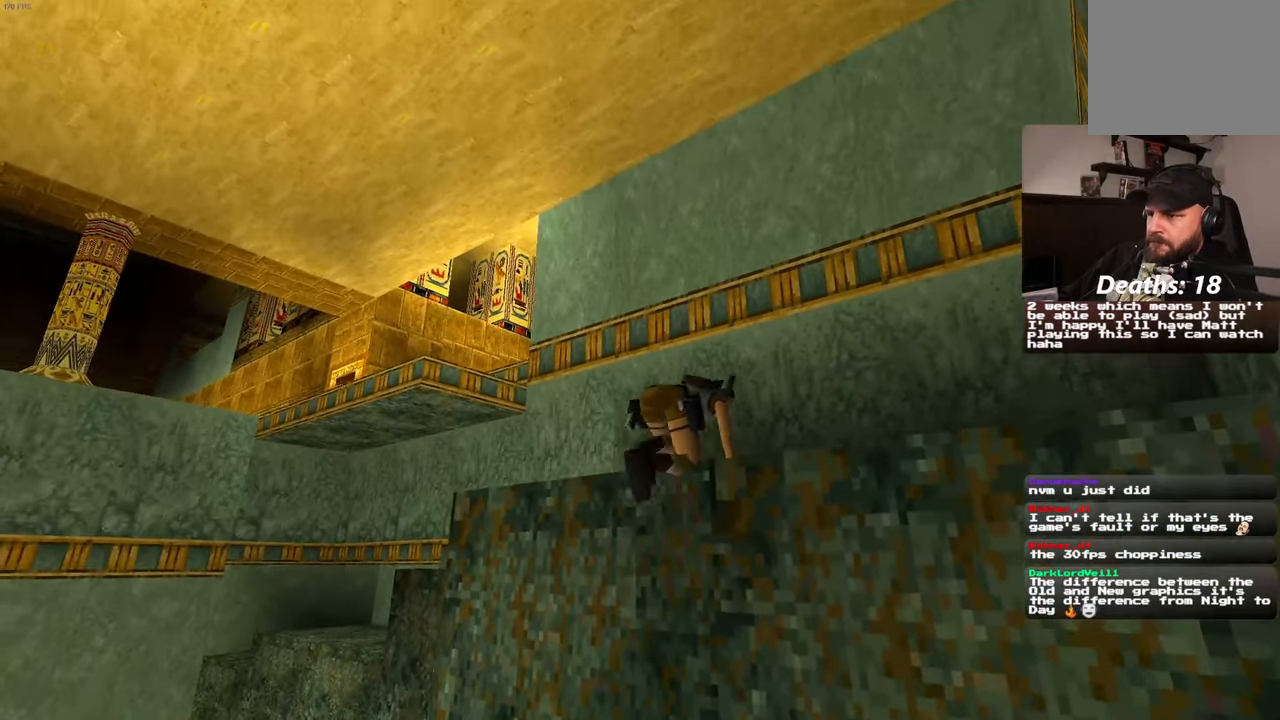
{"dt_ms": 500, "buttons": [], "left_stick": "up", "right_stick": "down-right", "events": [[116, "left_stick", "up"], [150, "right_stick", "down-right"]]}
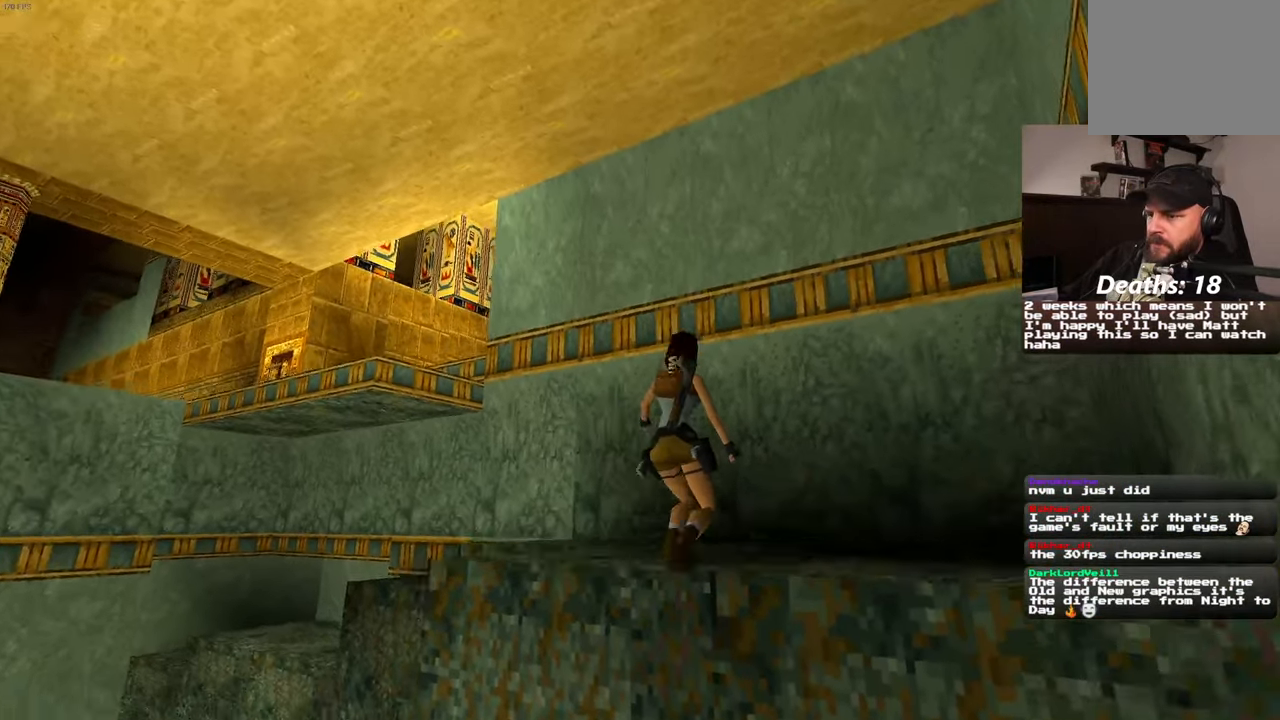
{"dt_ms": 1000, "buttons": [], "left_stick": "up", "right_stick": "left", "events": [[33, "right_stick", "center"], [383, "L1", "down"], [517, "L1", "up"], [867, "right_stick", "left"]]}
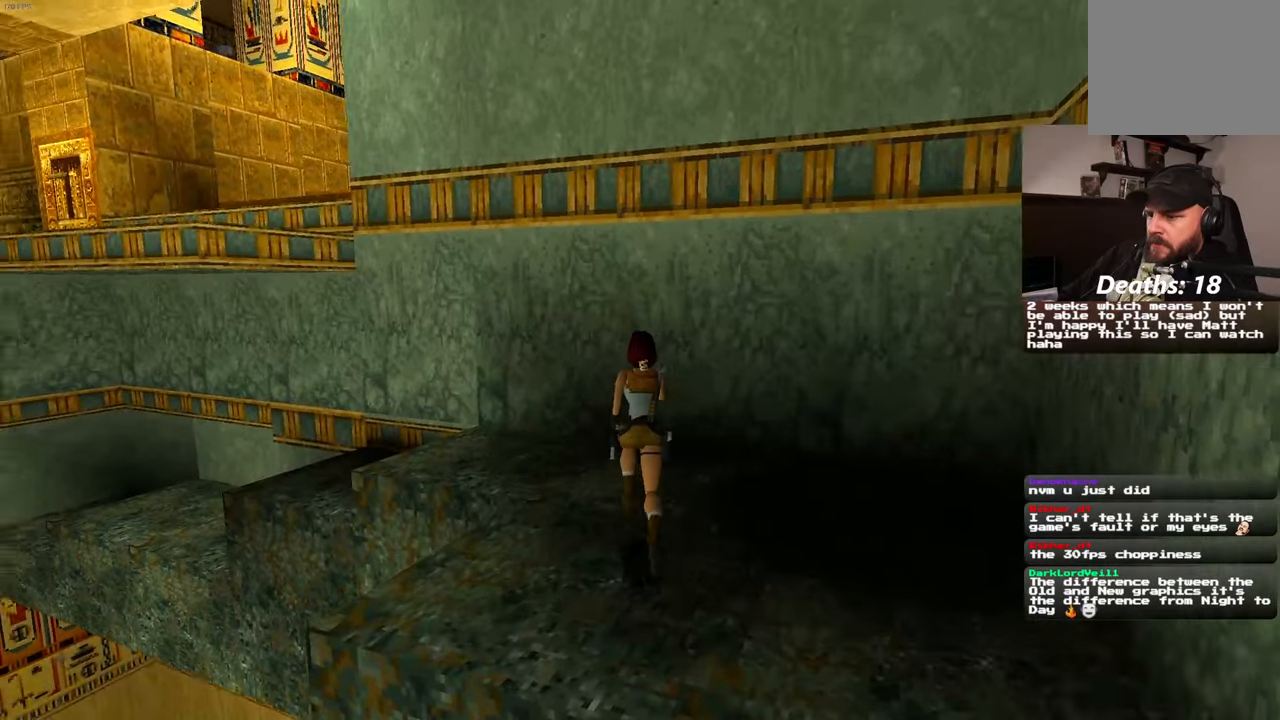
{"dt_ms": 500, "buttons": [], "left_stick": "up", "right_stick": "left", "events": []}
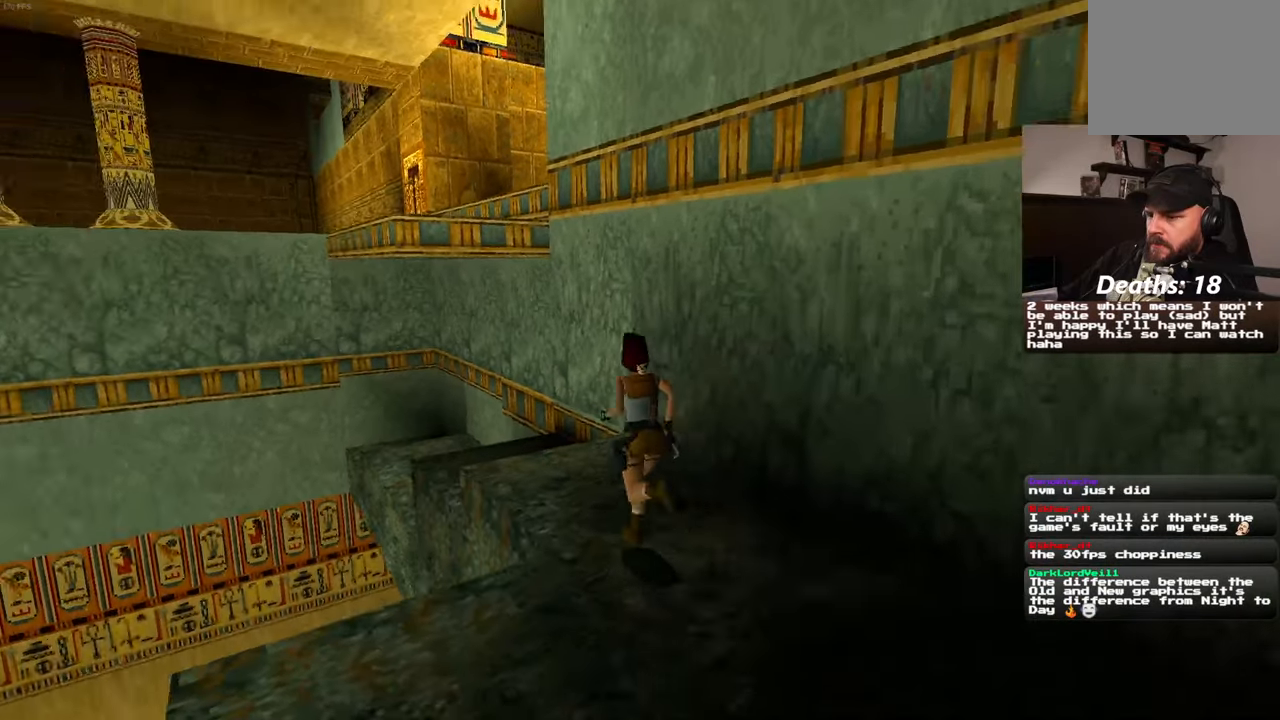
{"dt_ms": 1000, "buttons": ["R2"], "left_stick": "up-right", "right_stick": "center"}
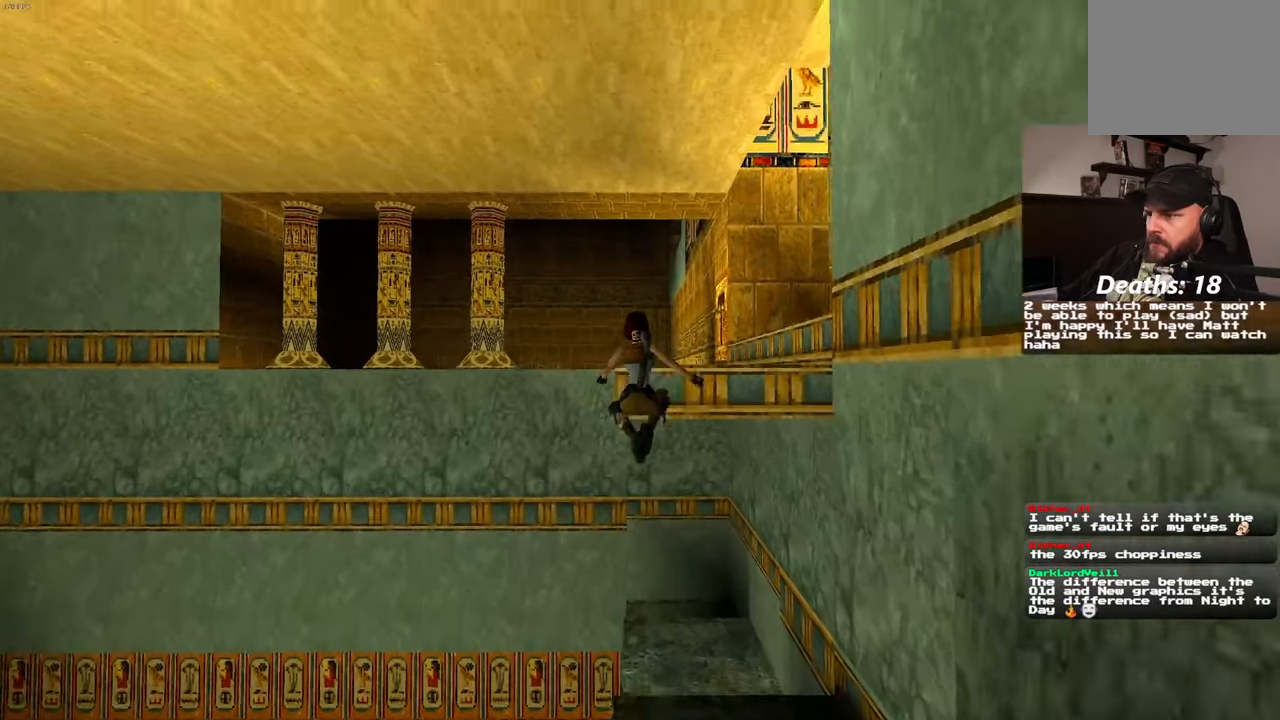
{"dt_ms": 500, "buttons": ["R2"], "left_stick": "up", "right_stick": "center"}